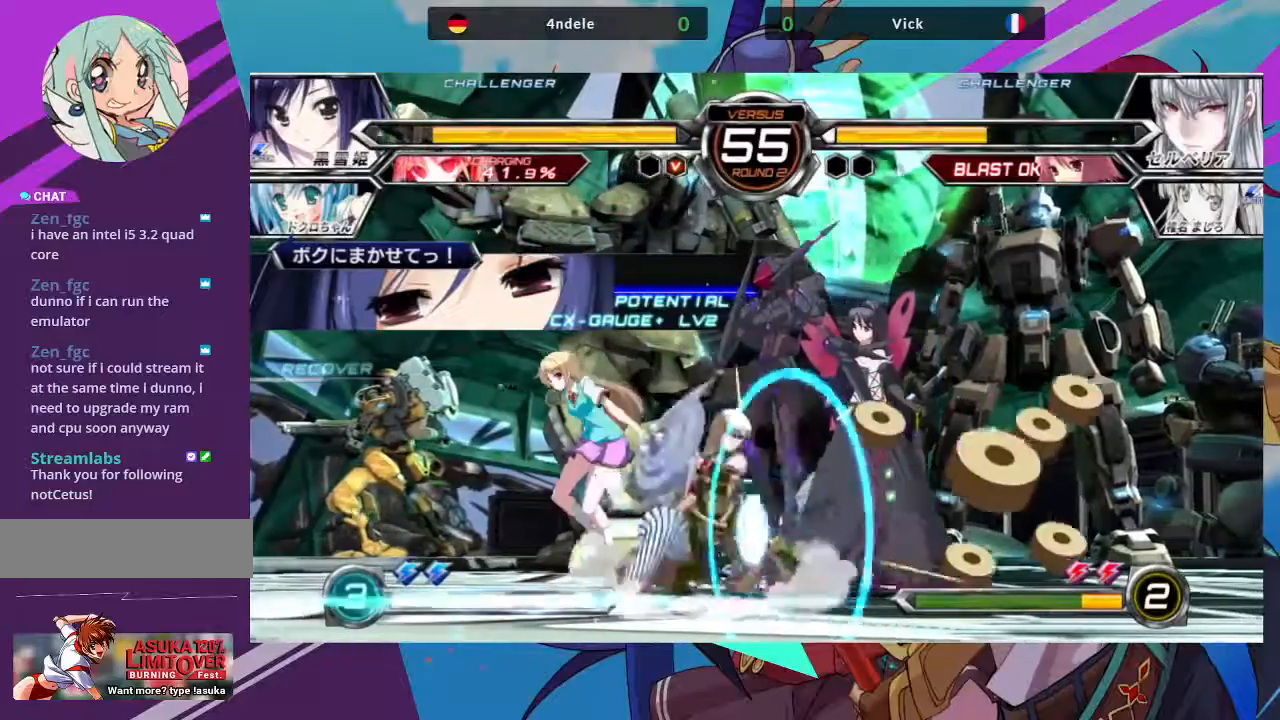
Gameplay with a controller (arcade stick); each line is a JSON object with the inputs held at the frame after it (dt_ms = milliseconds from this image to that frame). "events" lists button and stick changes between this image and that frame as [ms after this image, input, new state], when the widget could be followed in between. Not read: L3 R3.
{"dt_ms": 500, "buttons": ["R1"], "left_stick": "center", "events": [[67, "SQUARE", "up"], [100, "TRIANGLE", "down"], [133, "left_stick", "center"], [233, "TRIANGLE", "up"], [433, "R1", "down"]]}
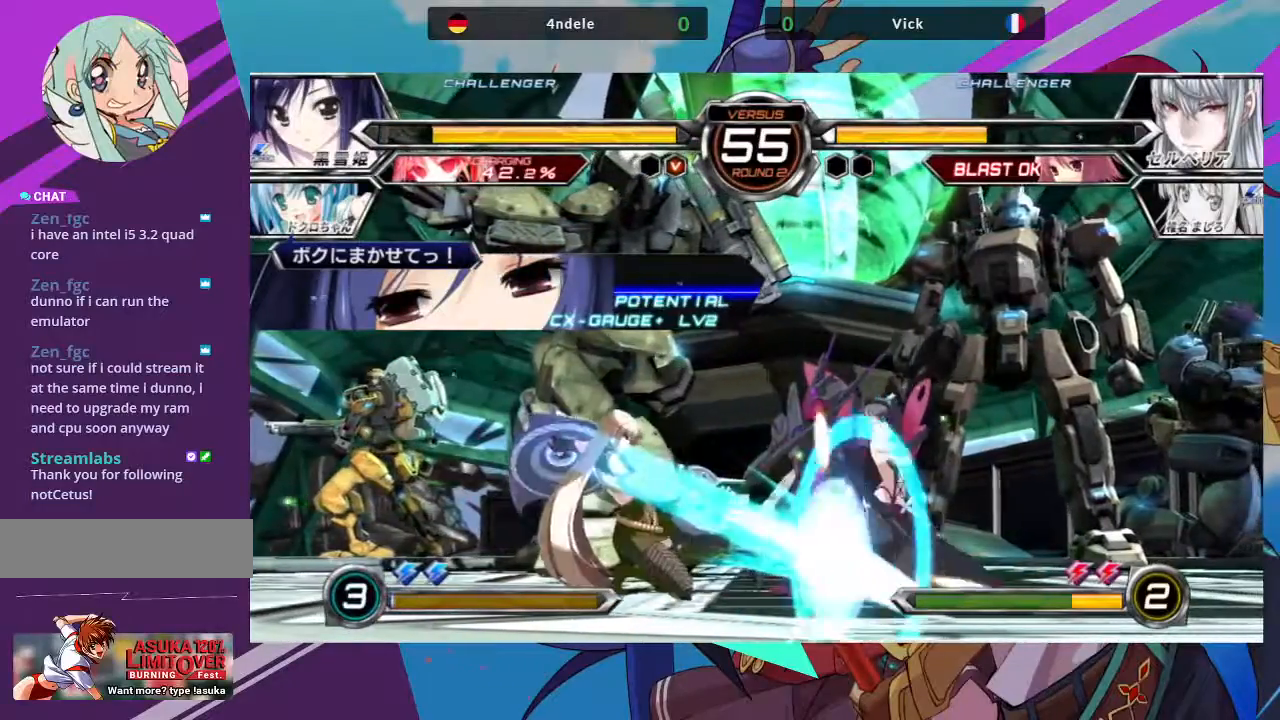
{"dt_ms": 500, "buttons": [], "left_stick": "center", "events": [[50, "R1", "up"], [167, "left_stick", "left"], [233, "left_stick", "down"], [333, "left_stick", "right"], [367, "SQUARE", "down"], [433, "left_stick", "center"], [467, "SQUARE", "up"]]}
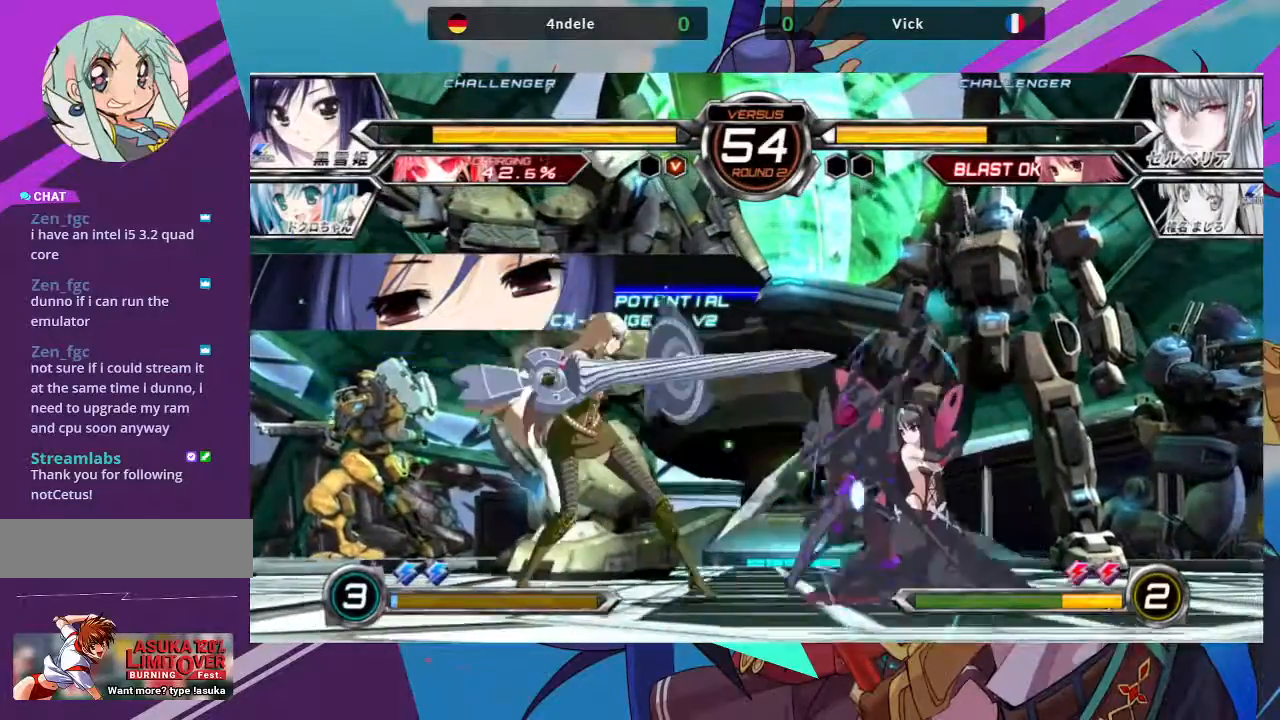
{"dt_ms": 500, "buttons": [], "left_stick": "left", "events": [[283, "left_stick", "left"]]}
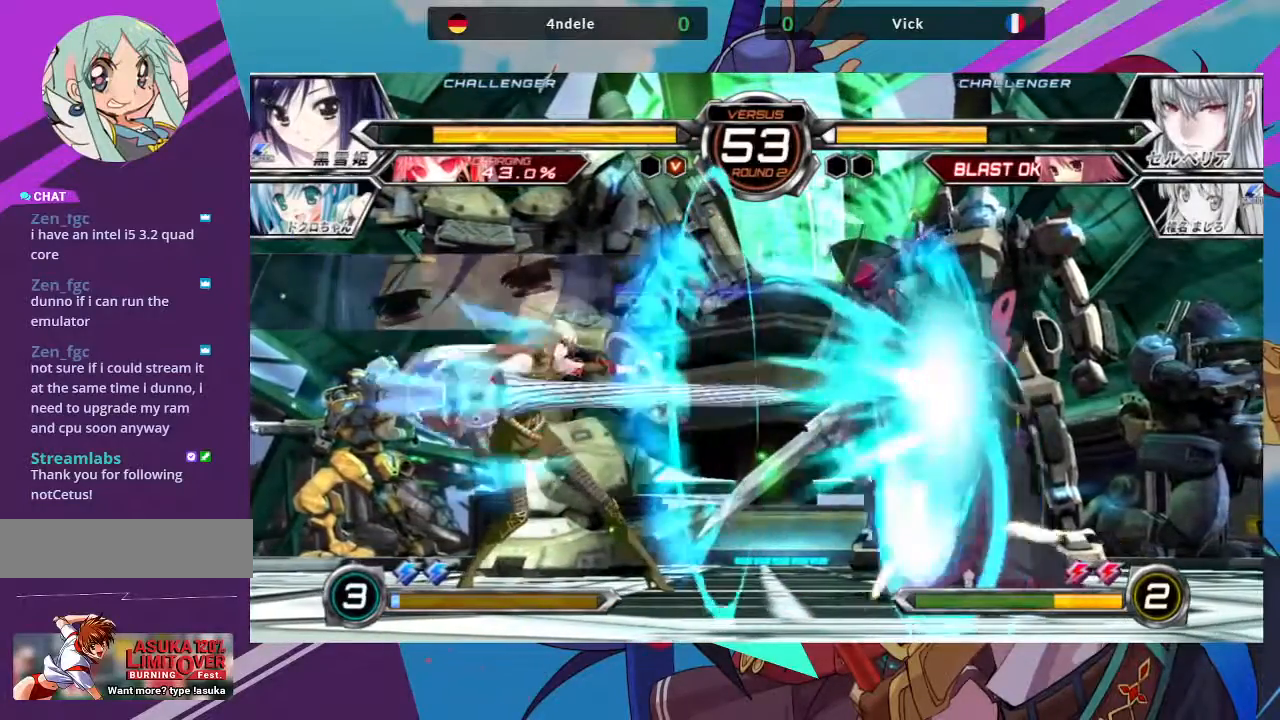
{"dt_ms": 500, "buttons": [], "left_stick": "center", "events": [[183, "left_stick", "center"]]}
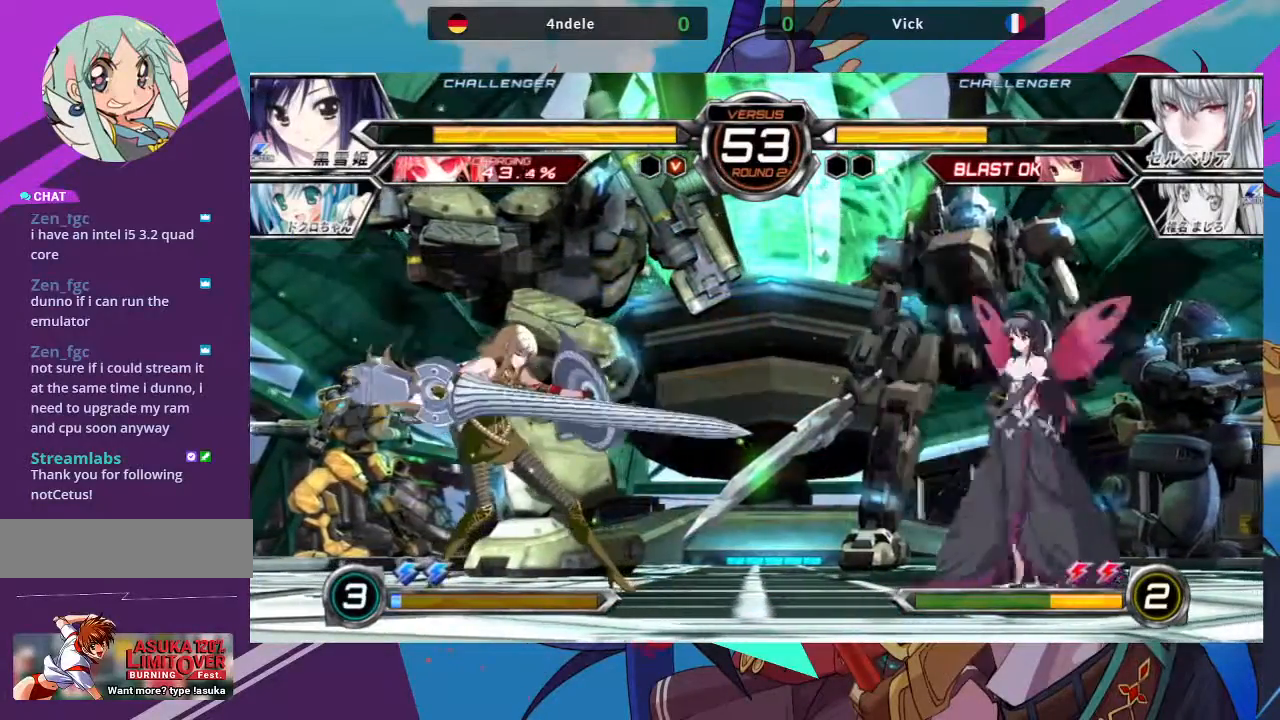
{"dt_ms": 500, "buttons": [], "left_stick": "left", "events": [[33, "left_stick", "left"], [100, "left_stick", "center"], [217, "left_stick", "left"]]}
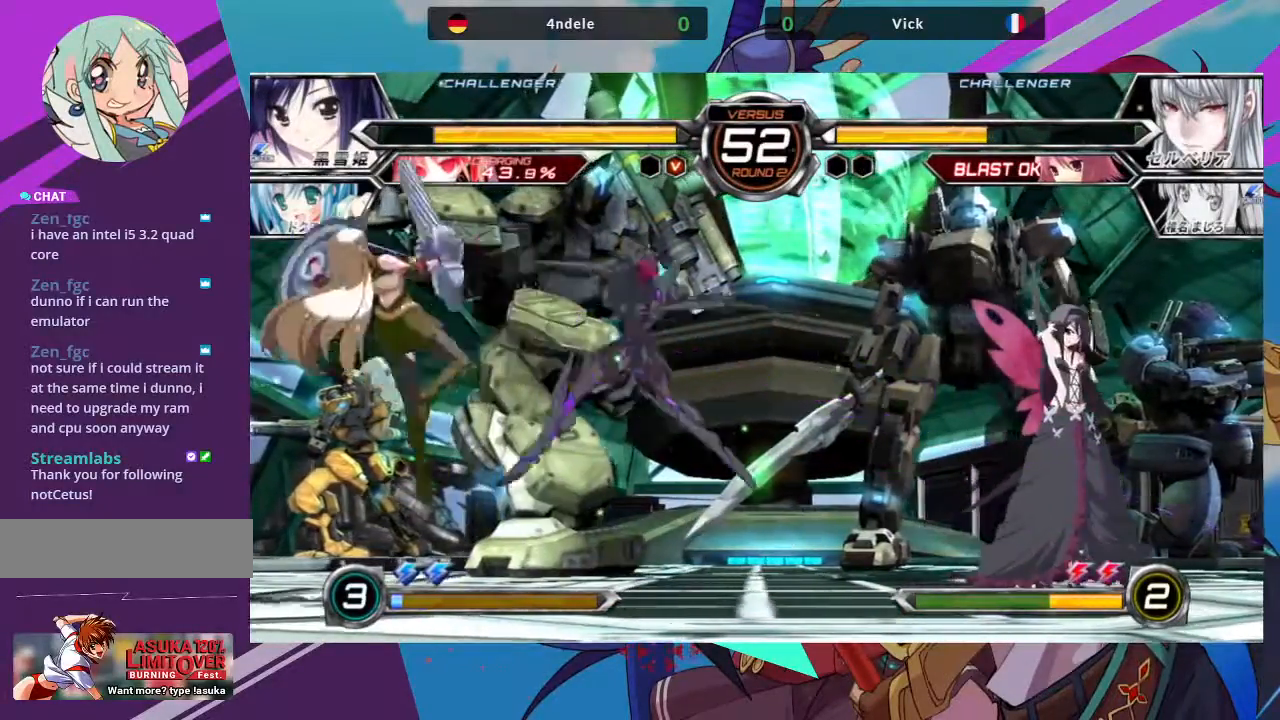
{"dt_ms": 500, "buttons": [], "left_stick": "center", "events": [[367, "left_stick", "center"]]}
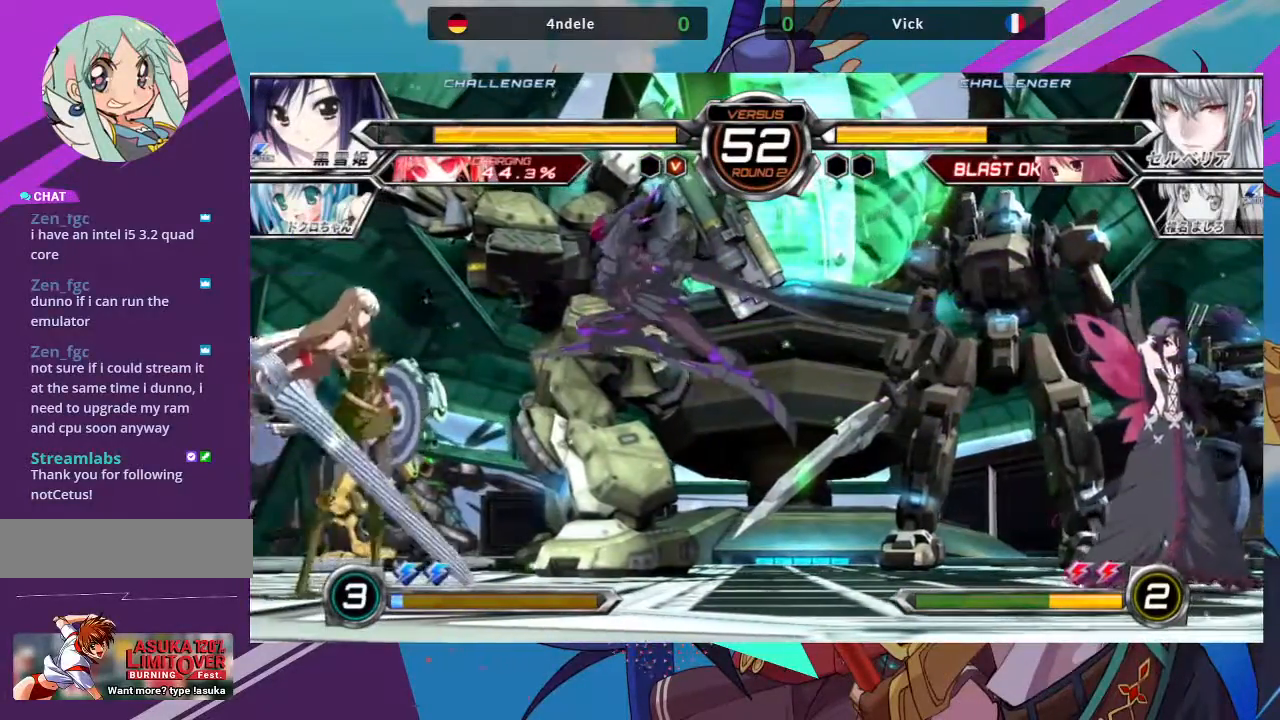
{"dt_ms": 500, "buttons": [], "left_stick": "center"}
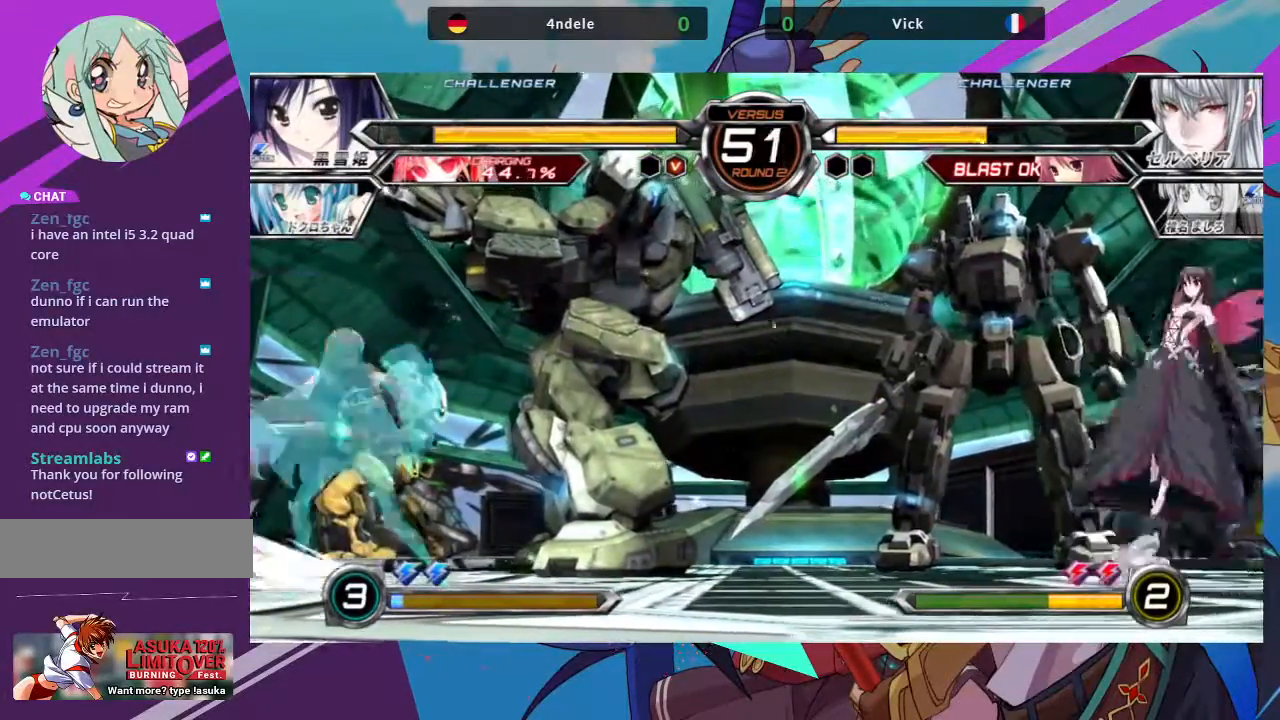
{"dt_ms": 500, "buttons": [], "left_stick": "left", "events": [[233, "left_stick", "left"]]}
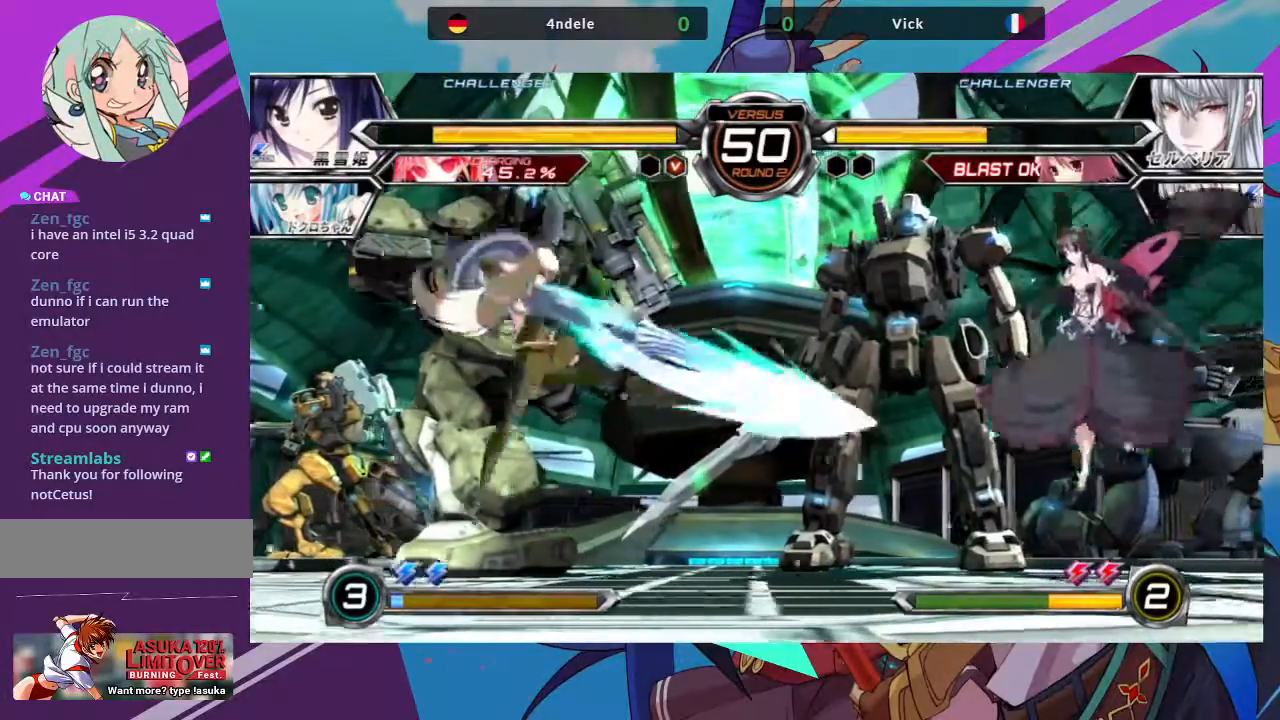
{"dt_ms": 500, "buttons": [], "left_stick": "left", "events": []}
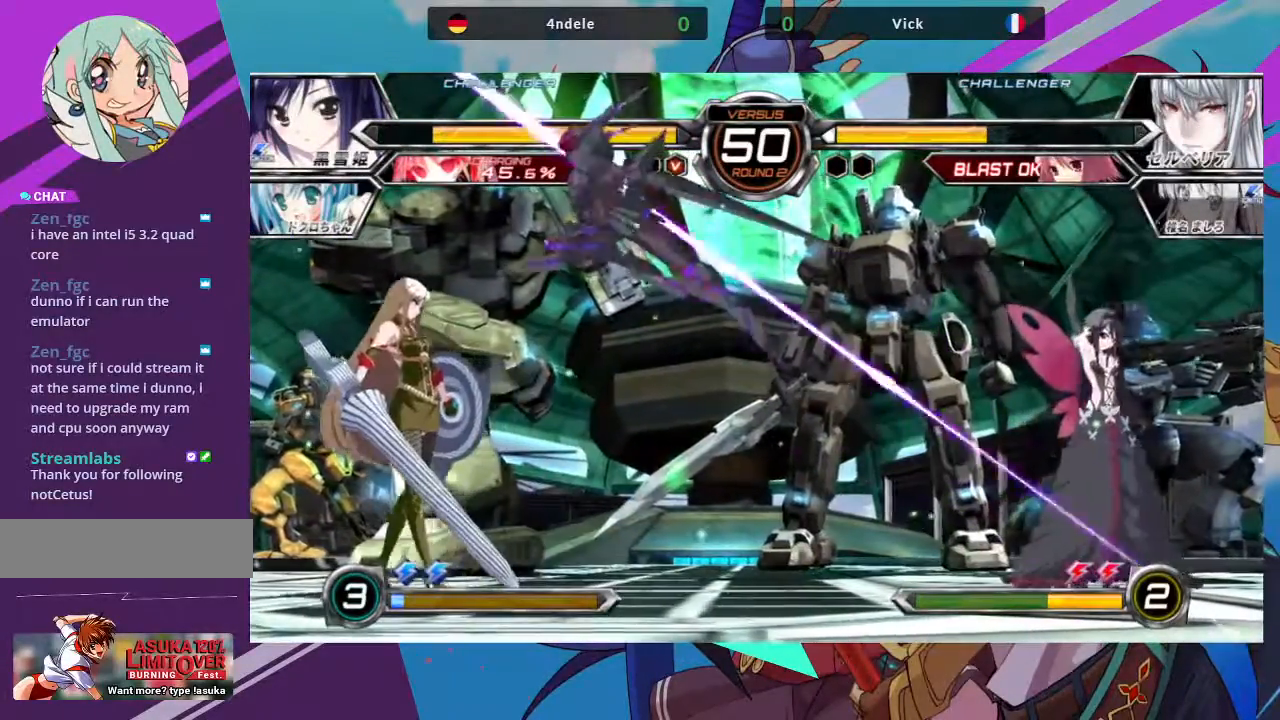
{"dt_ms": 500, "buttons": [], "left_stick": "center", "events": [[167, "left_stick", "center"]]}
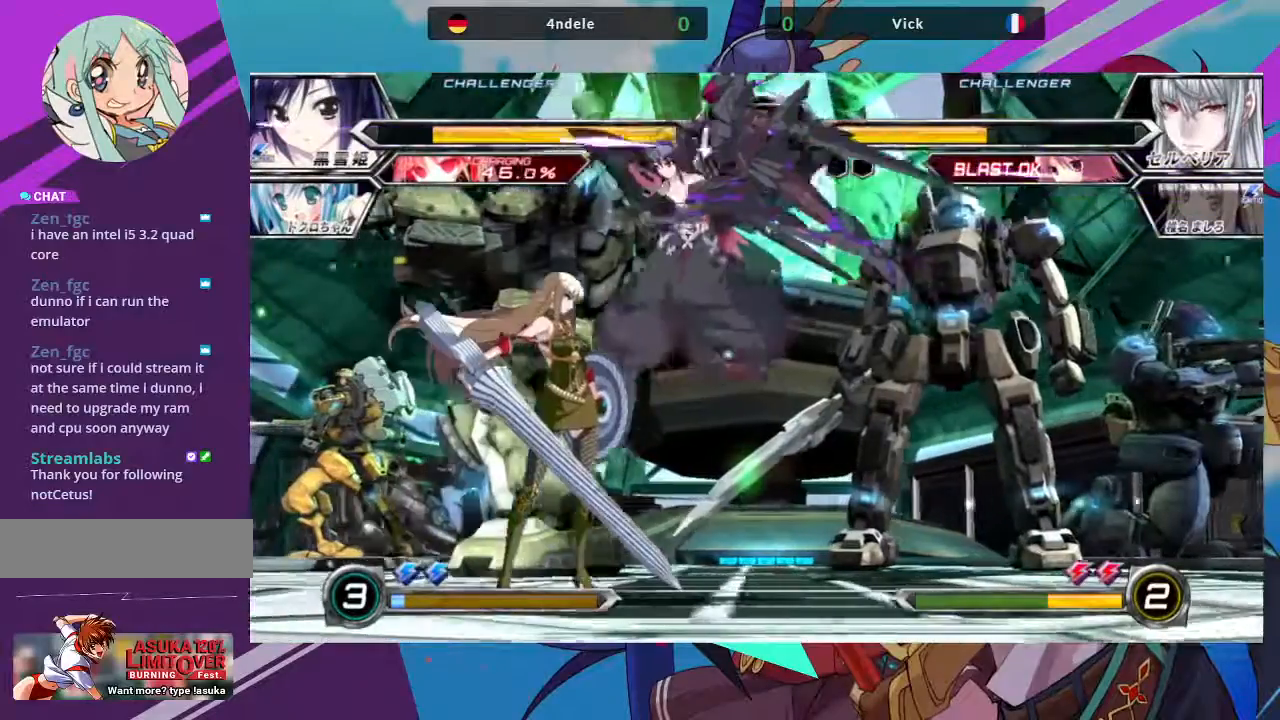
{"dt_ms": 500, "buttons": ["TRIANGLE"], "left_stick": "center", "events": [[133, "left_stick", "up-right"], [283, "left_stick", "up-left"], [450, "left_stick", "center"], [483, "TRIANGLE", "down"]]}
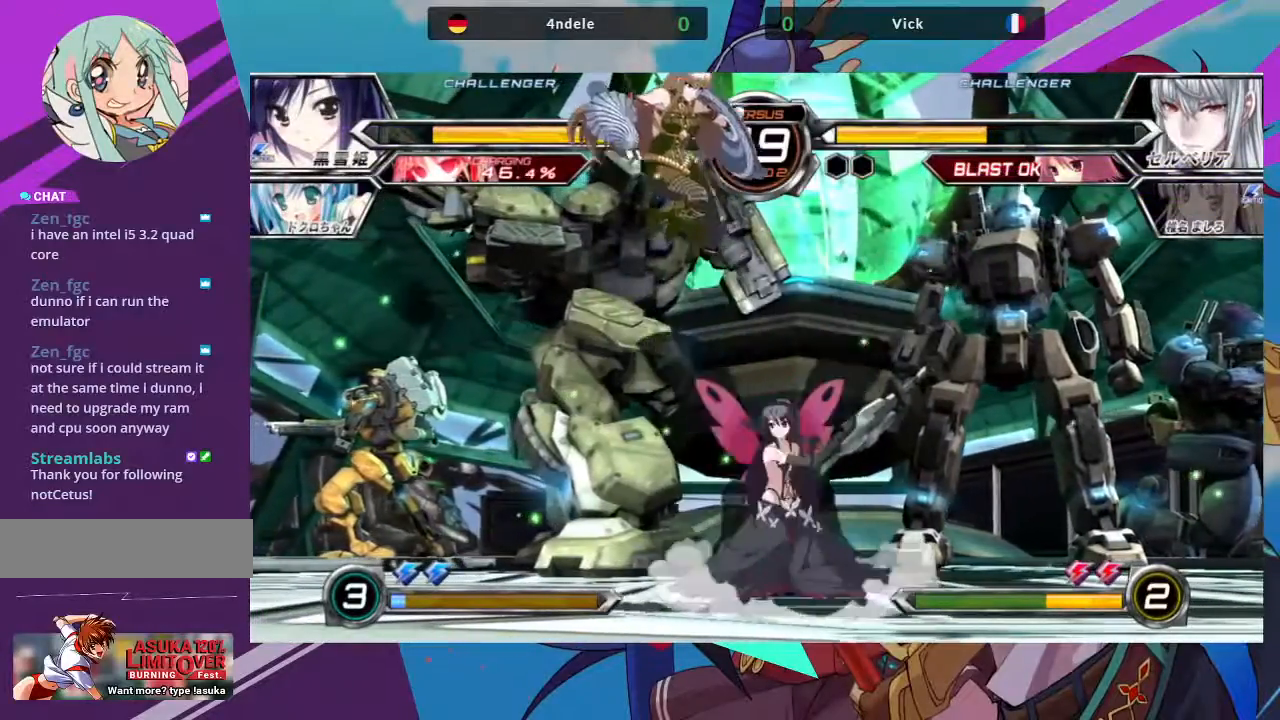
{"dt_ms": 1000, "buttons": [], "left_stick": "right"}
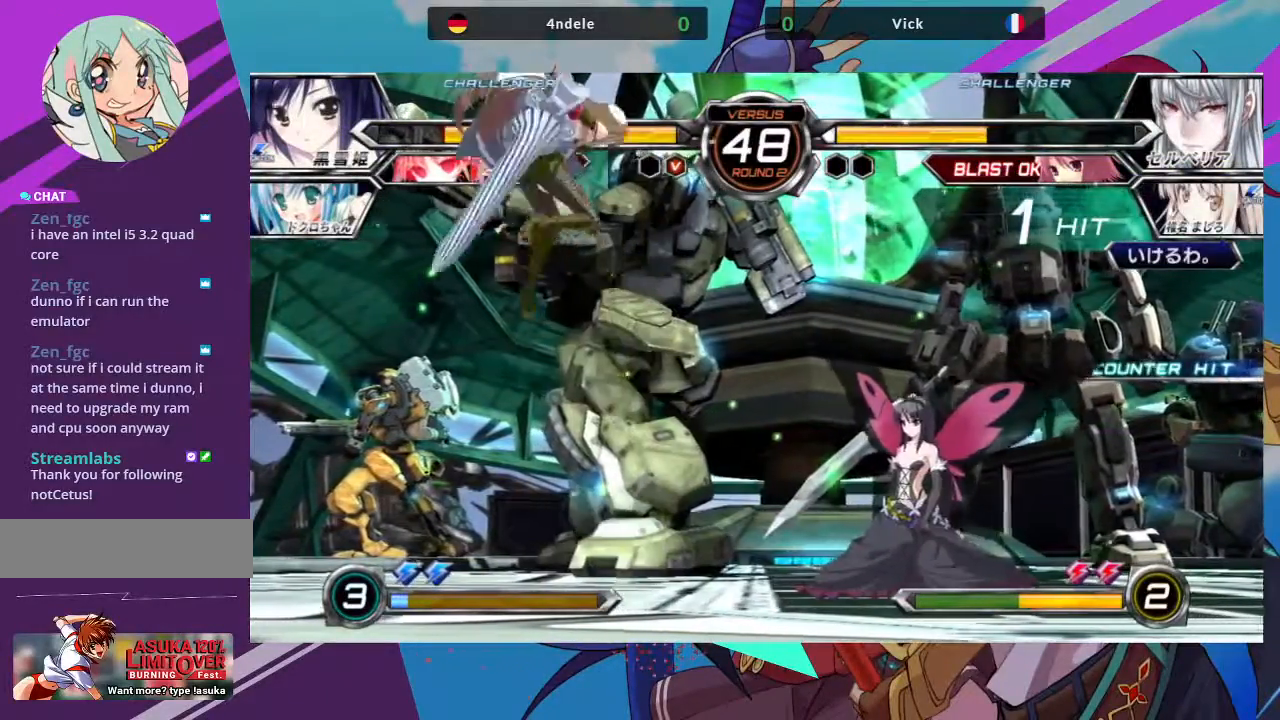
{"dt_ms": 500, "buttons": [], "left_stick": "center", "events": [[50, "left_stick", "center"], [133, "left_stick", "right"], [267, "left_stick", "down-left"], [333, "left_stick", "center"], [350, "R1", "down"], [467, "R1", "up"]]}
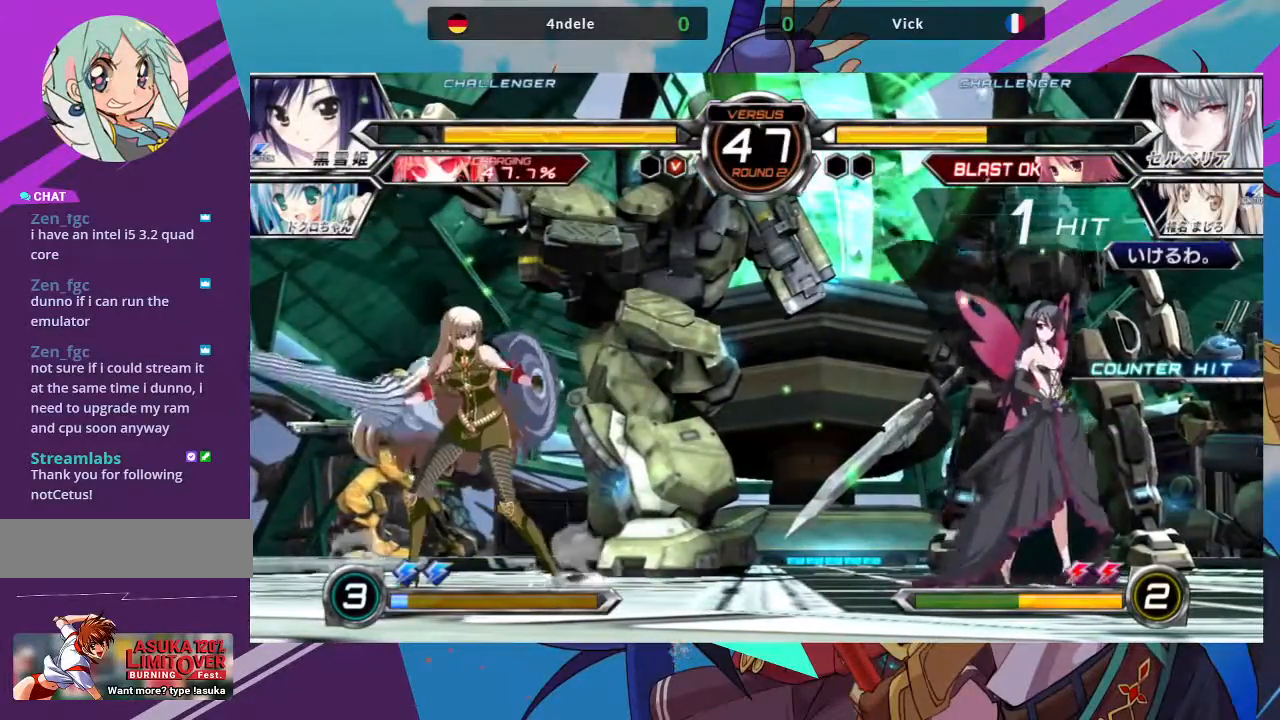
{"dt_ms": 500, "buttons": ["SQUARE"], "left_stick": "center", "events": [[283, "left_stick", "left"], [483, "SQUARE", "down"], [483, "left_stick", "center"]]}
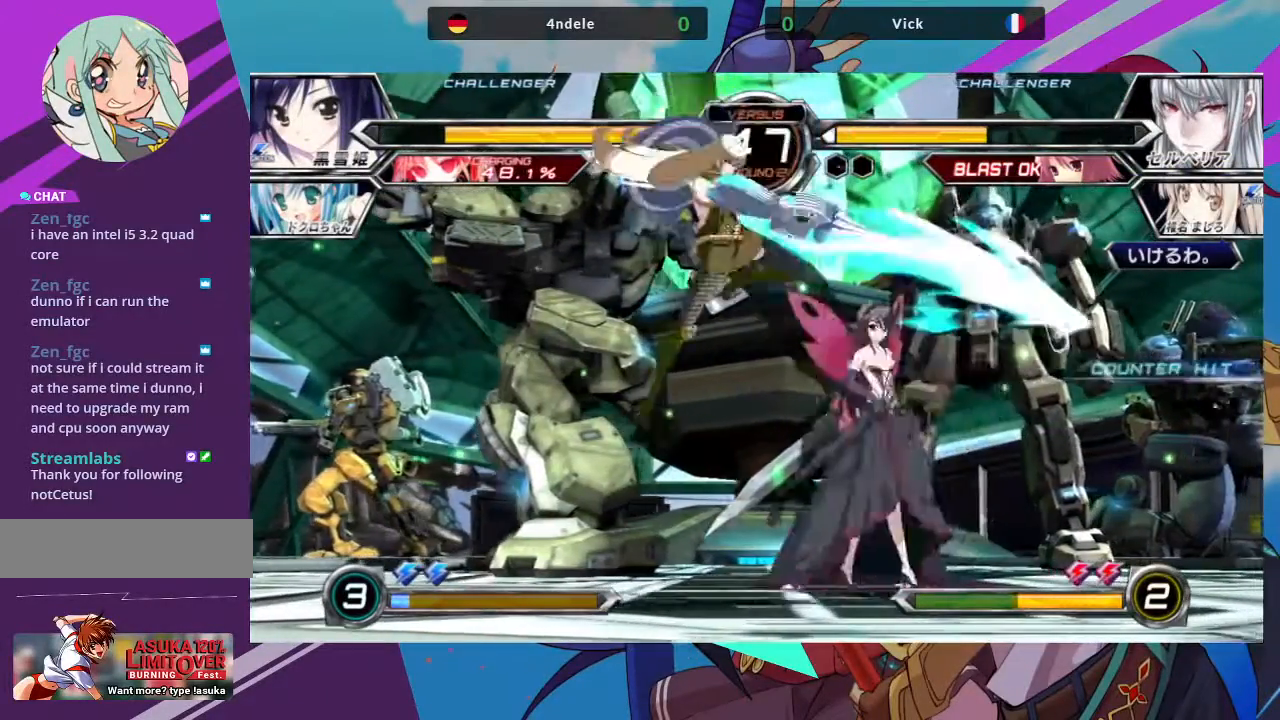
{"dt_ms": 1000, "buttons": ["R1"], "left_stick": "center"}
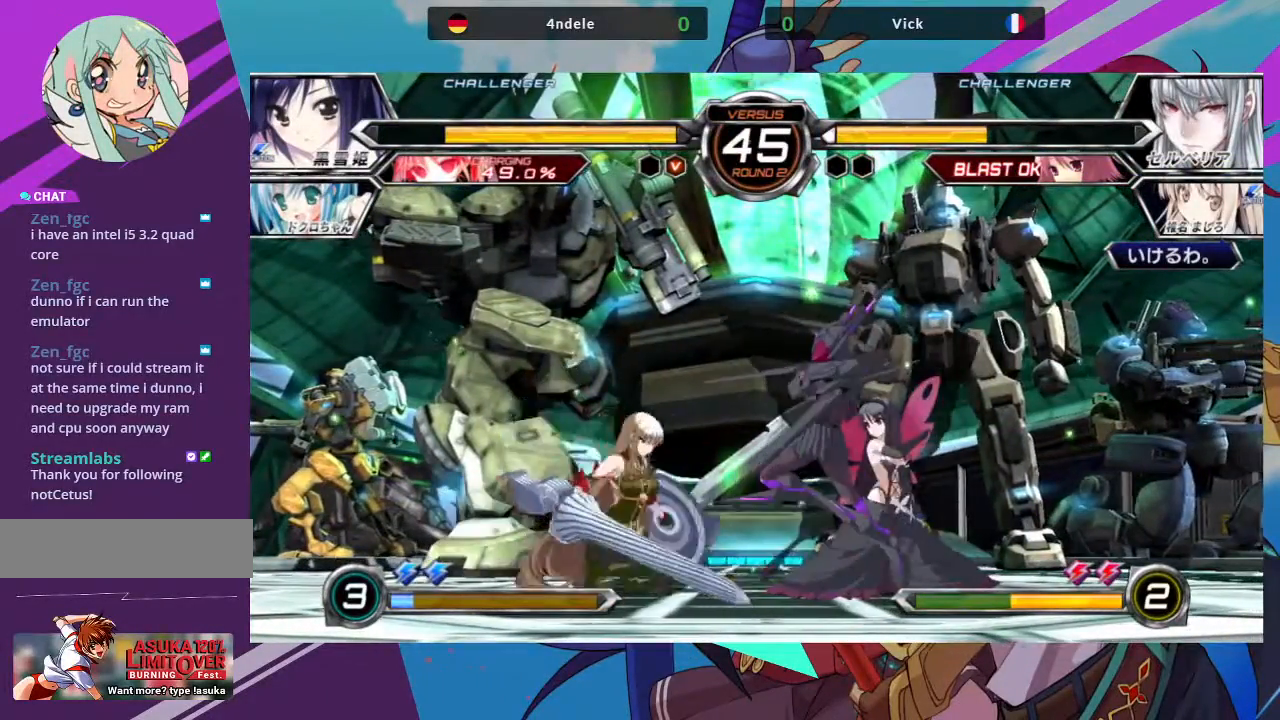
{"dt_ms": 500, "buttons": [], "left_stick": "left", "events": [[17, "R1", "up"], [67, "left_stick", "left"], [183, "left_stick", "right"], [217, "TRIANGLE", "down"], [300, "left_stick", "center"], [350, "TRIANGLE", "up"], [467, "left_stick", "left"]]}
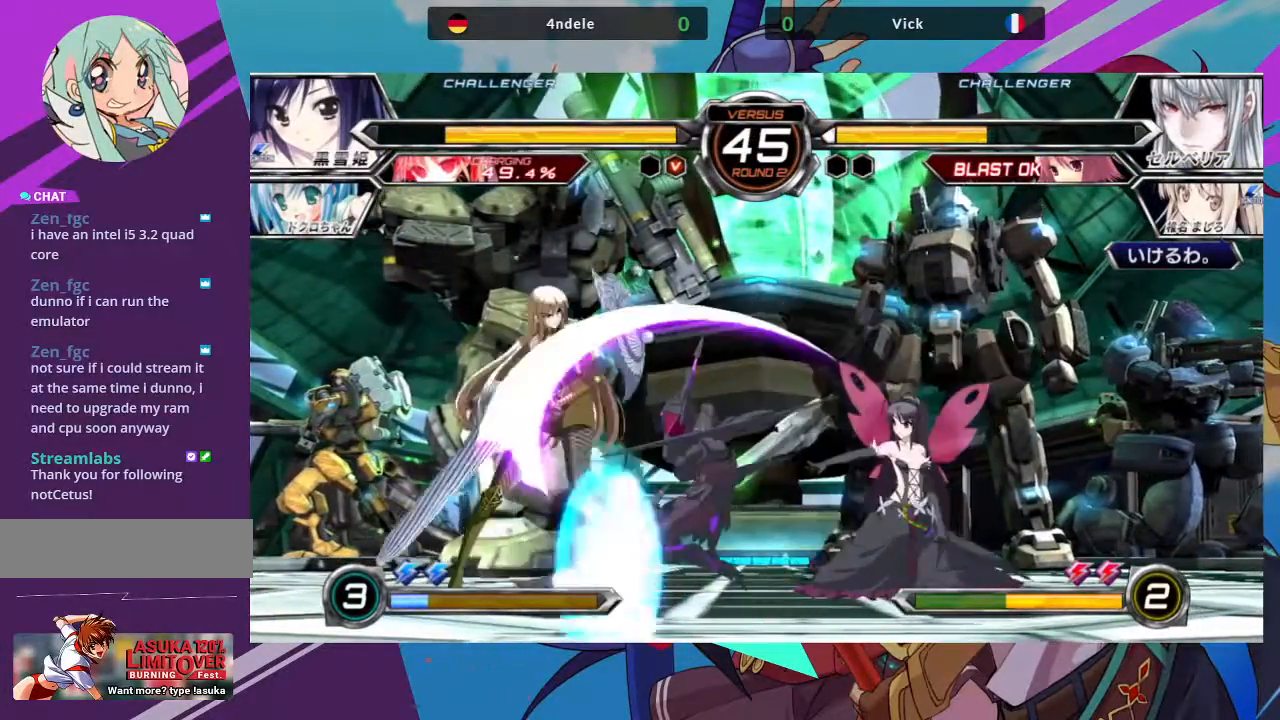
{"dt_ms": 500, "buttons": [], "left_stick": "down-left", "events": [[483, "left_stick", "down-left"]]}
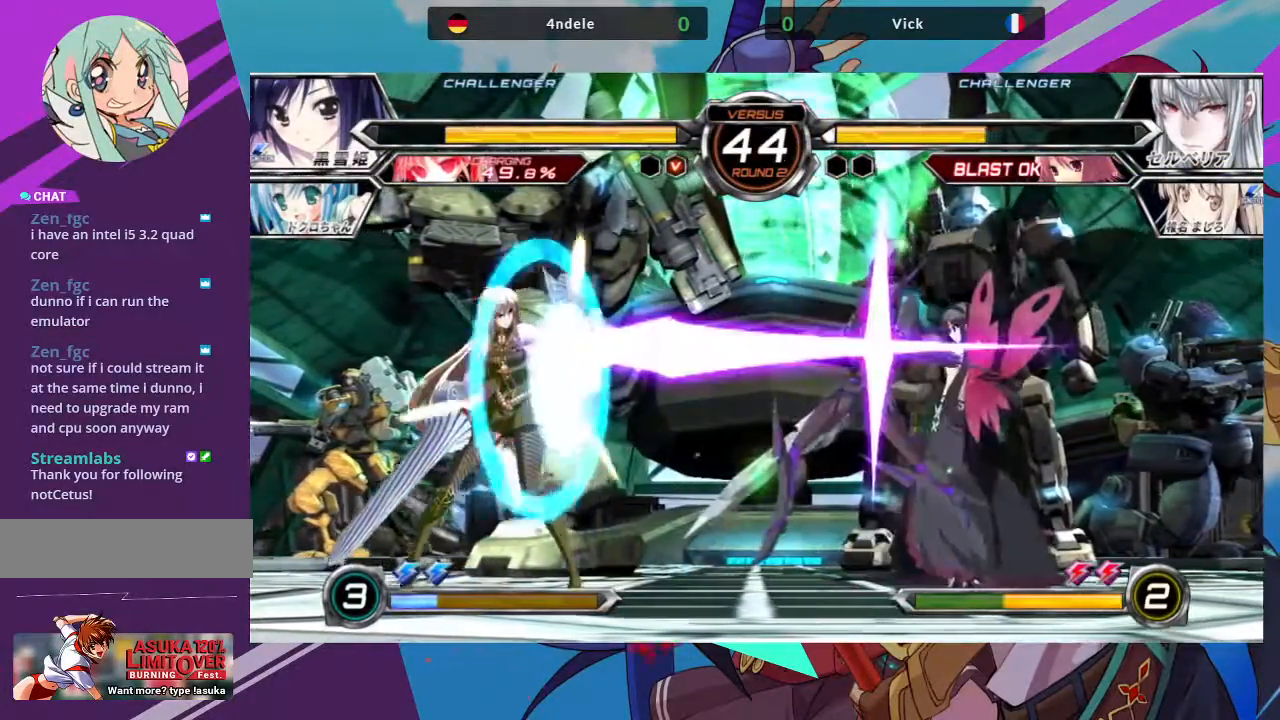
{"dt_ms": 500, "buttons": [], "left_stick": "right", "events": [[367, "left_stick", "right"]]}
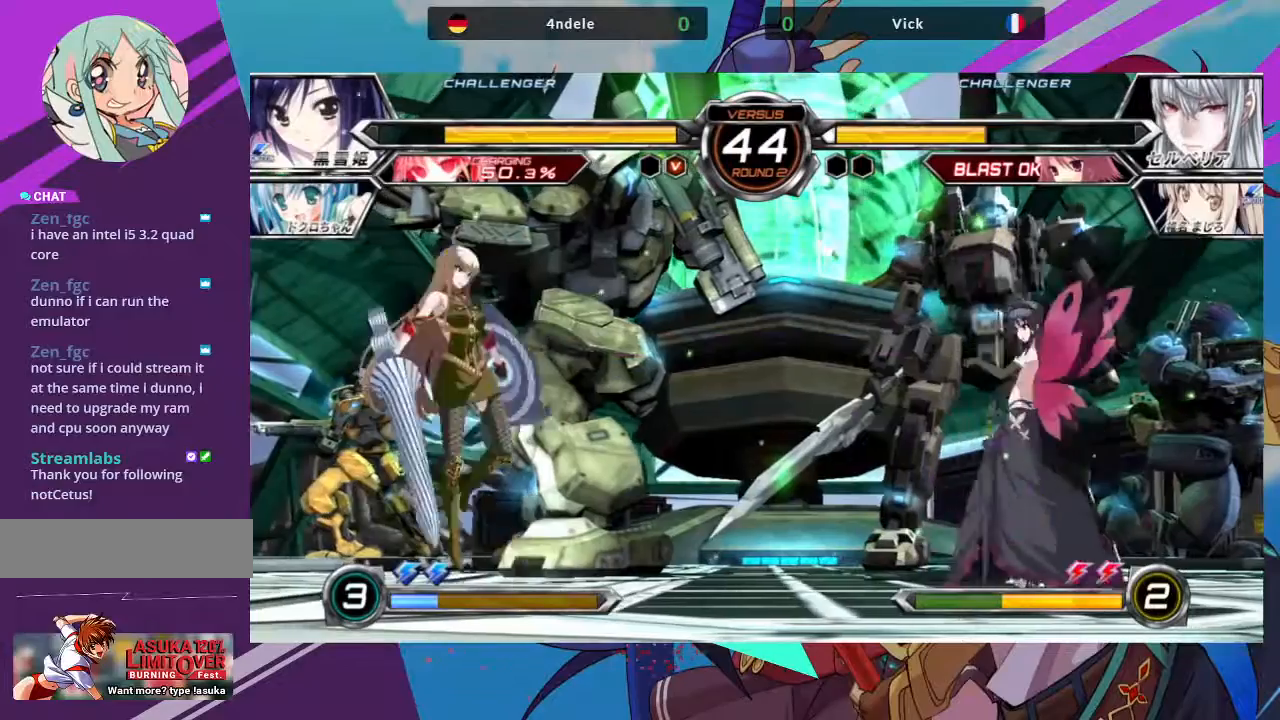
{"dt_ms": 500, "buttons": [], "left_stick": "down-left"}
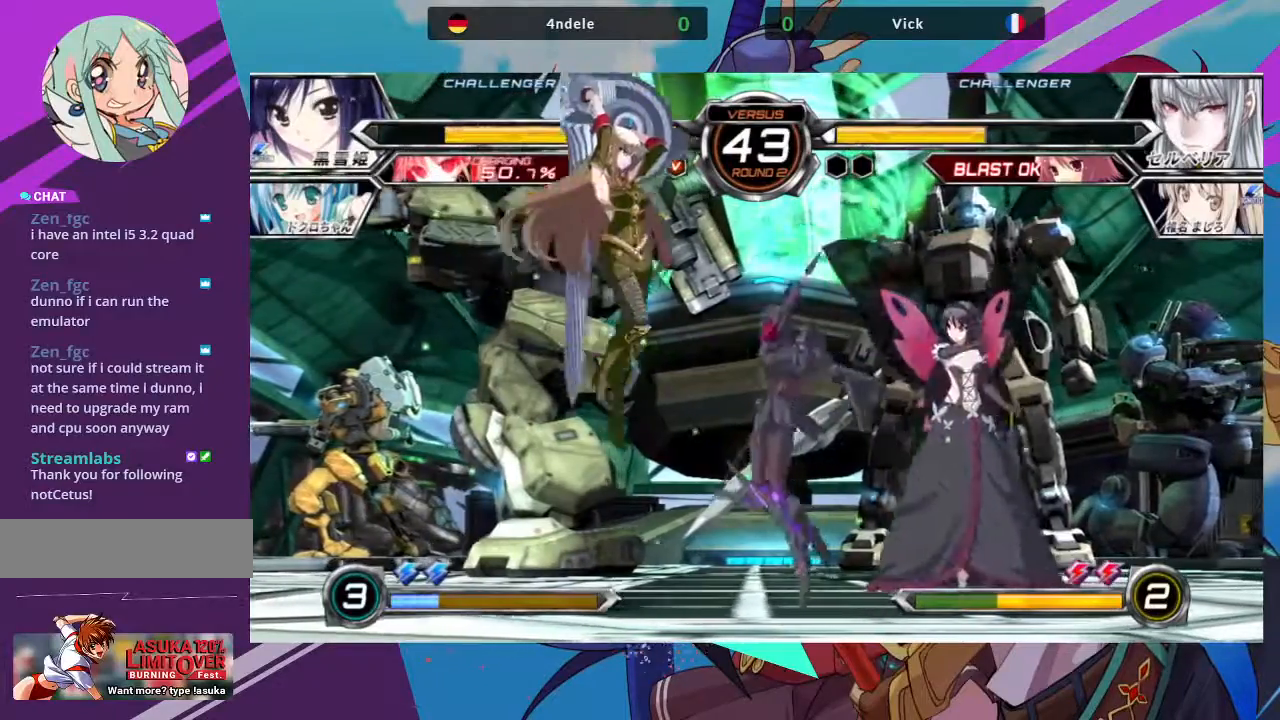
{"dt_ms": 500, "buttons": [], "left_stick": "down-left", "events": []}
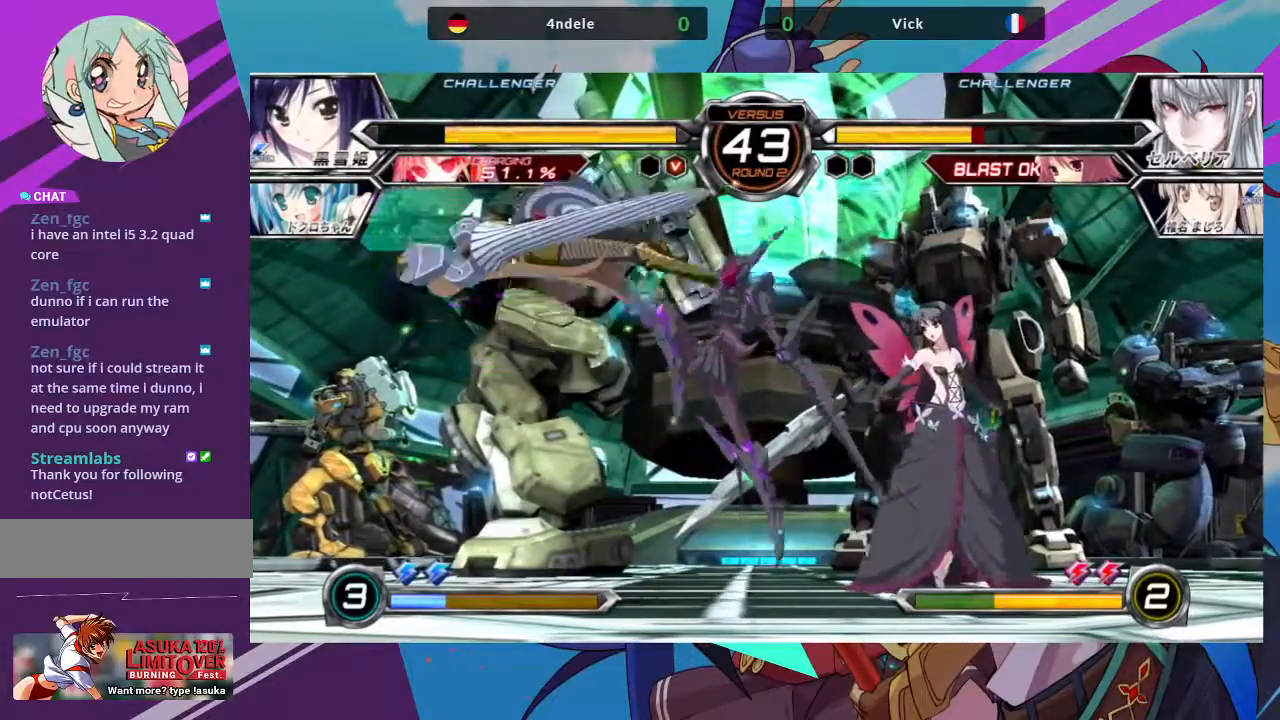
{"dt_ms": 500, "buttons": [], "left_stick": "right", "events": [[167, "left_stick", "right"], [183, "TRIANGLE", "down"], [217, "SQUARE", "down"], [300, "TRIANGLE", "up"], [367, "SQUARE", "up"]]}
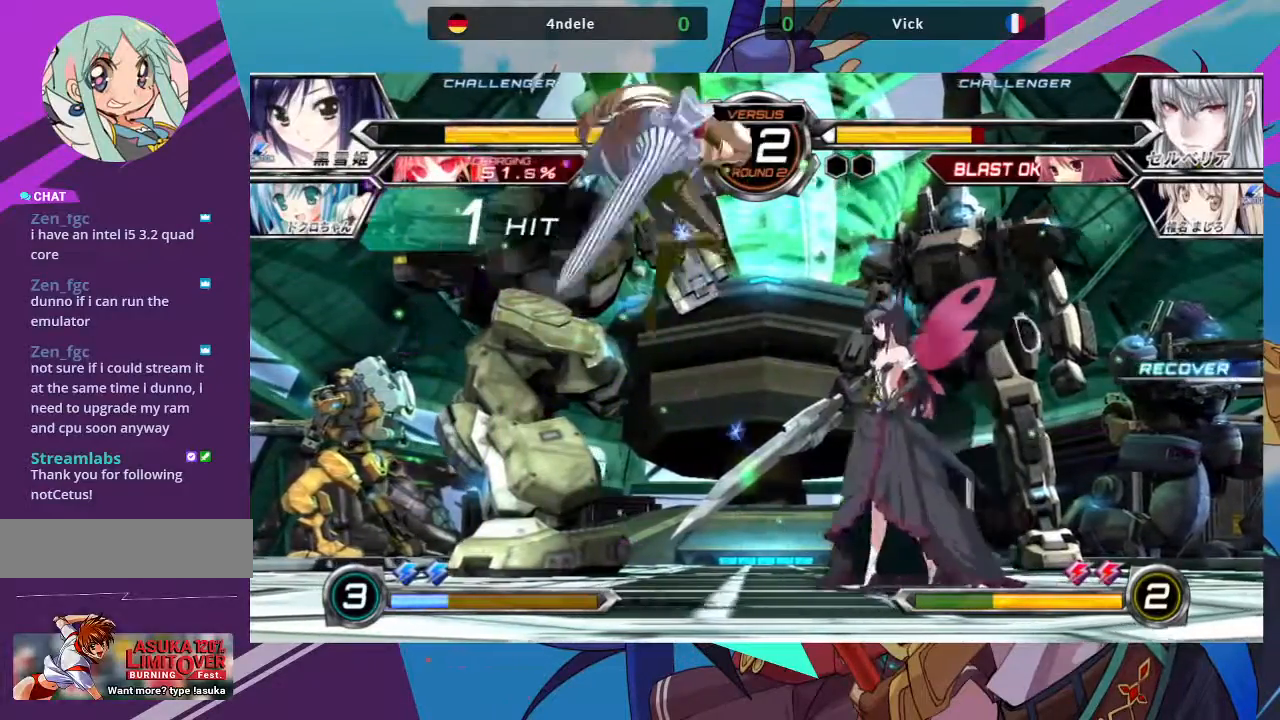
{"dt_ms": 500, "buttons": ["TRIANGLE"], "left_stick": "center", "events": [[117, "left_stick", "up"], [483, "left_stick", "center"], [500, "TRIANGLE", "down"]]}
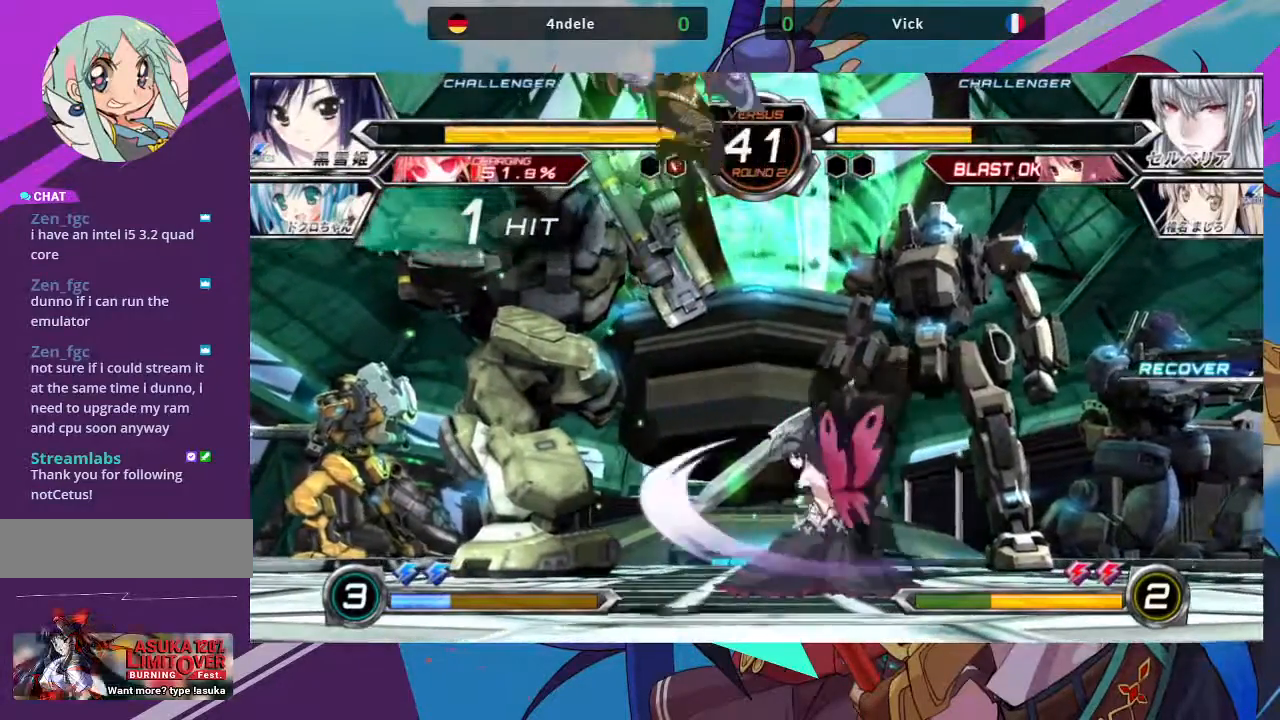
{"dt_ms": 500, "buttons": ["R1"], "left_stick": "down-left", "events": [[117, "TRIANGLE", "up"], [233, "left_stick", "down-left"], [483, "R1", "down"]]}
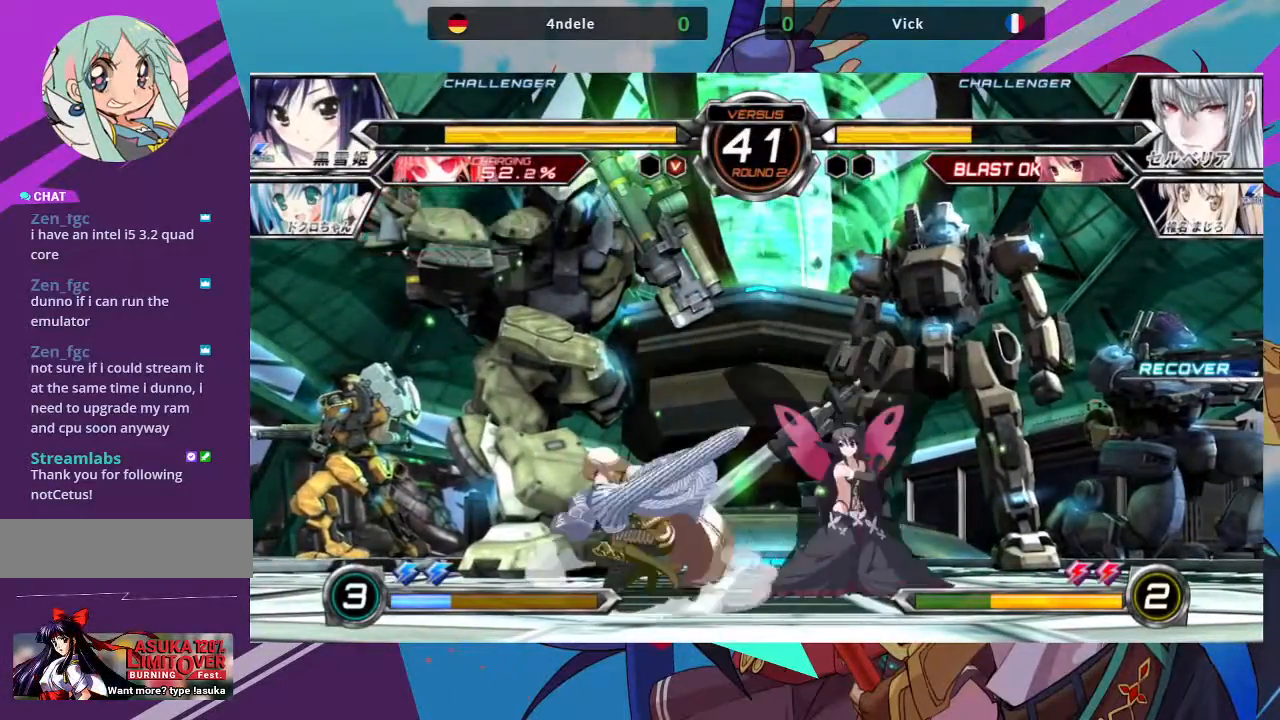
{"dt_ms": 500, "buttons": [], "left_stick": "center", "events": [[117, "R1", "up"], [200, "left_stick", "down-right"], [250, "left_stick", "right"], [283, "TRIANGLE", "down"], [383, "left_stick", "center"], [417, "TRIANGLE", "up"]]}
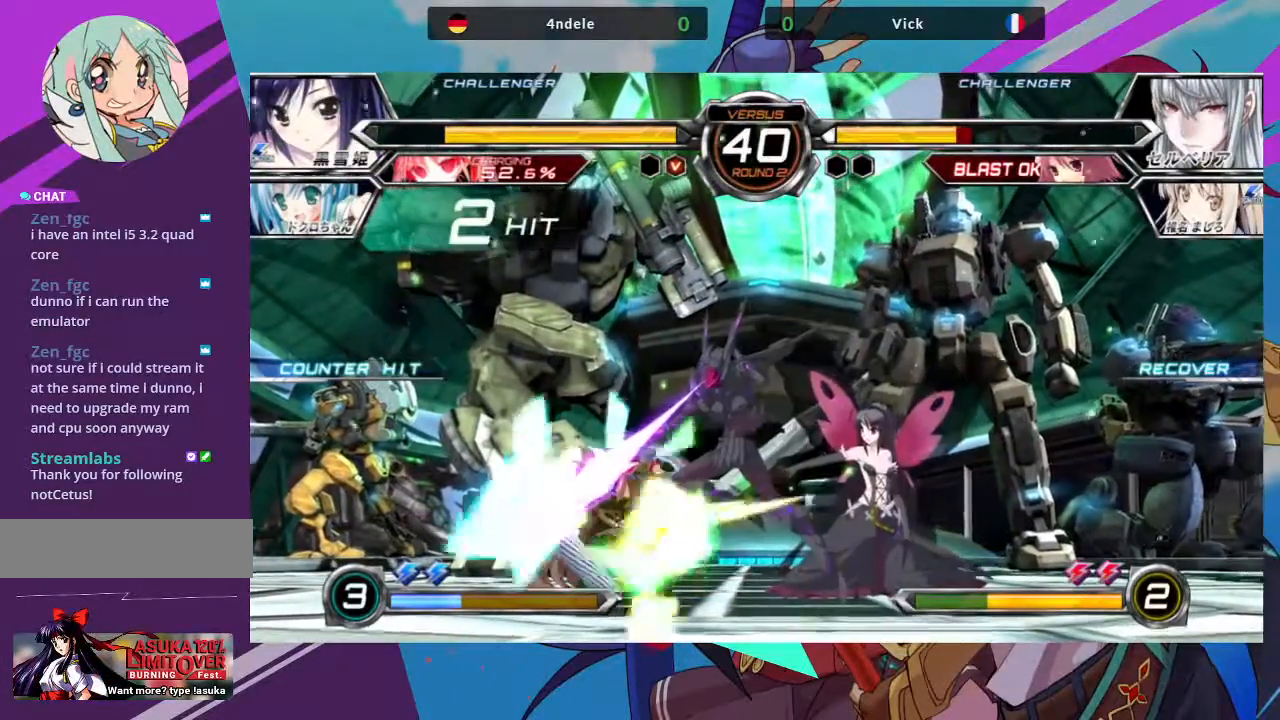
{"dt_ms": 500, "buttons": [], "left_stick": "left", "events": [[50, "left_stick", "left"]]}
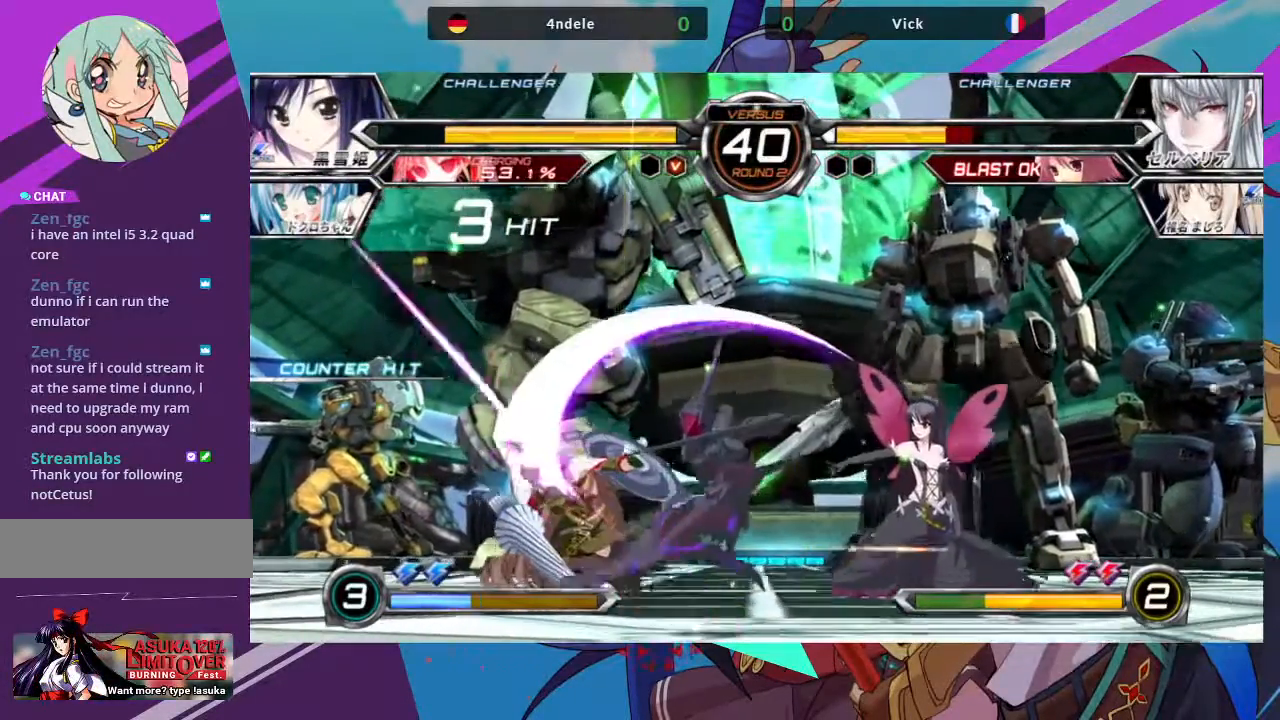
{"dt_ms": 500, "buttons": [], "left_stick": "left", "events": []}
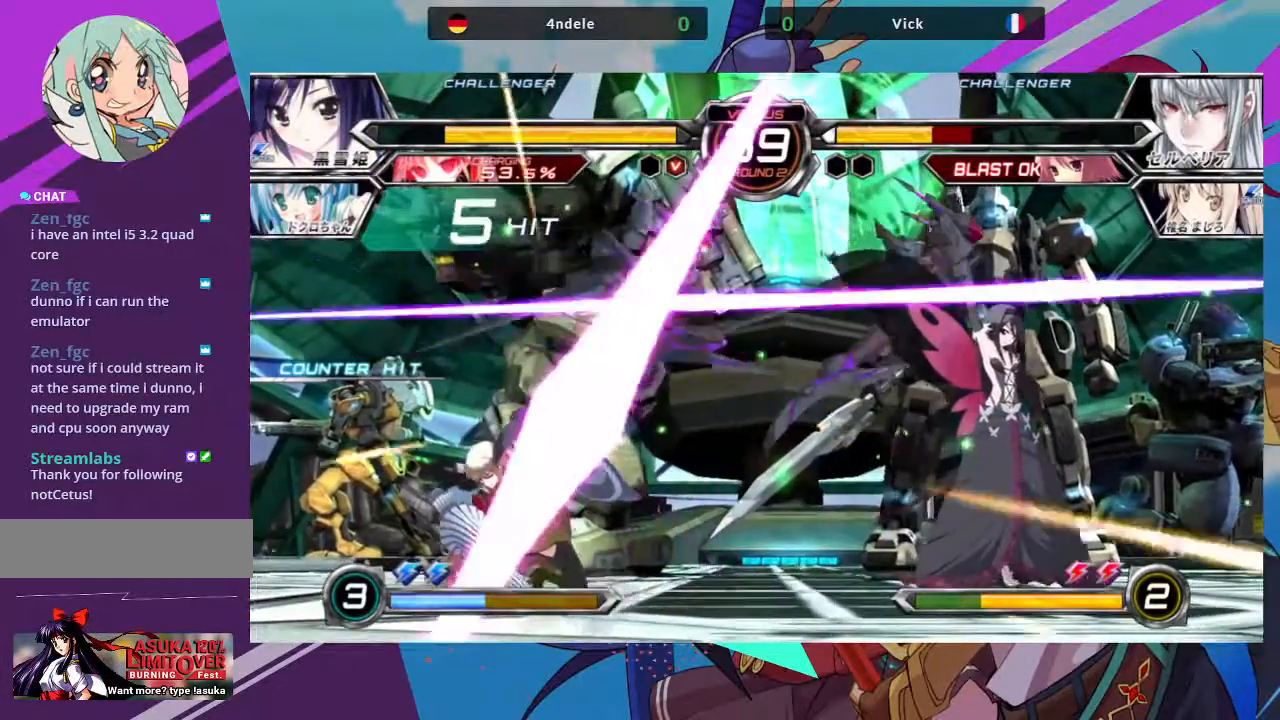
{"dt_ms": 500, "buttons": [], "left_stick": "left", "events": []}
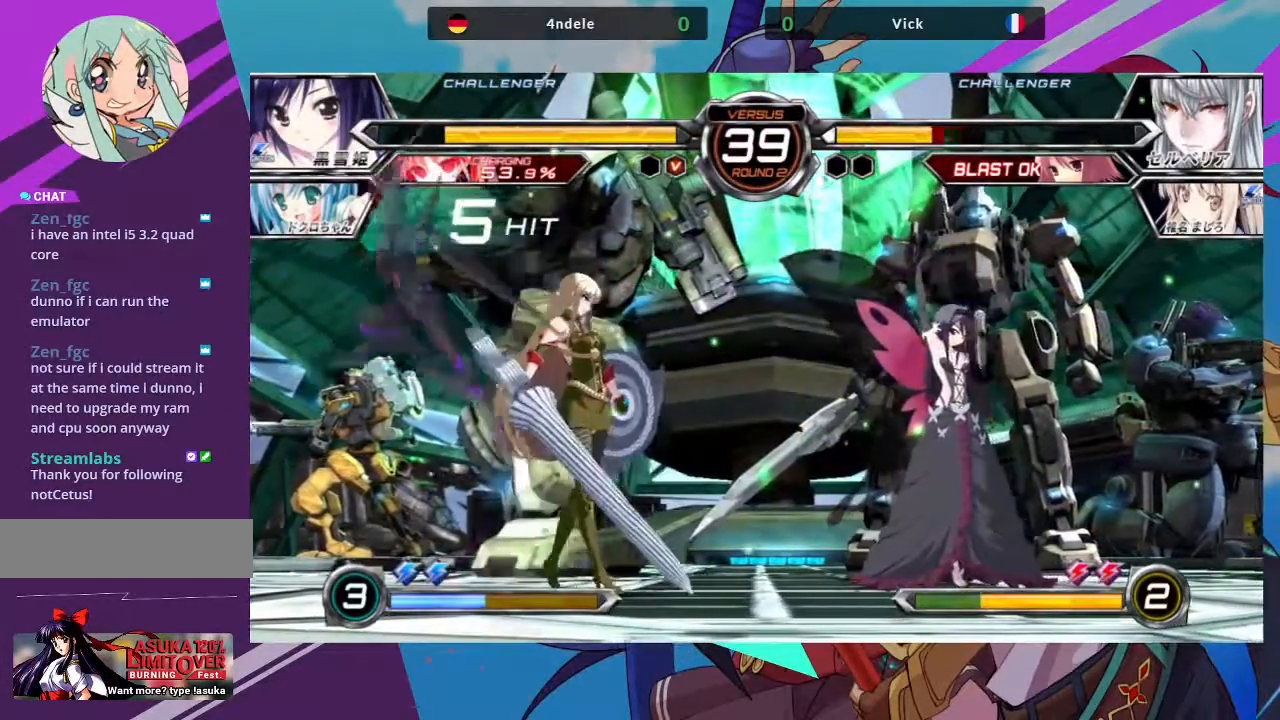
{"dt_ms": 500, "buttons": [], "left_stick": "down-left", "events": [[67, "left_stick", "down-left"]]}
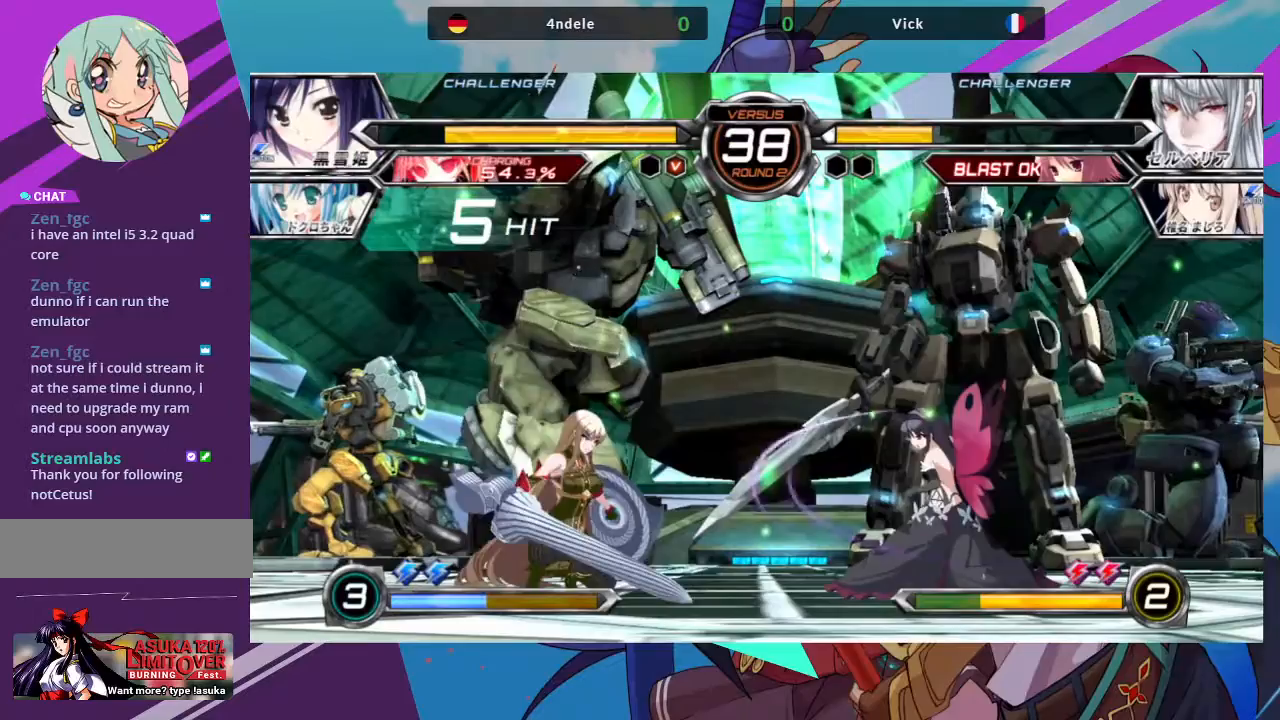
{"dt_ms": 500, "buttons": ["SQUARE", "TRIANGLE"], "left_stick": "down-left", "events": [[50, "left_stick", "left"], [317, "left_stick", "center"], [367, "left_stick", "down"], [417, "left_stick", "down-left"], [450, "SQUARE", "down"], [450, "TRIANGLE", "down"]]}
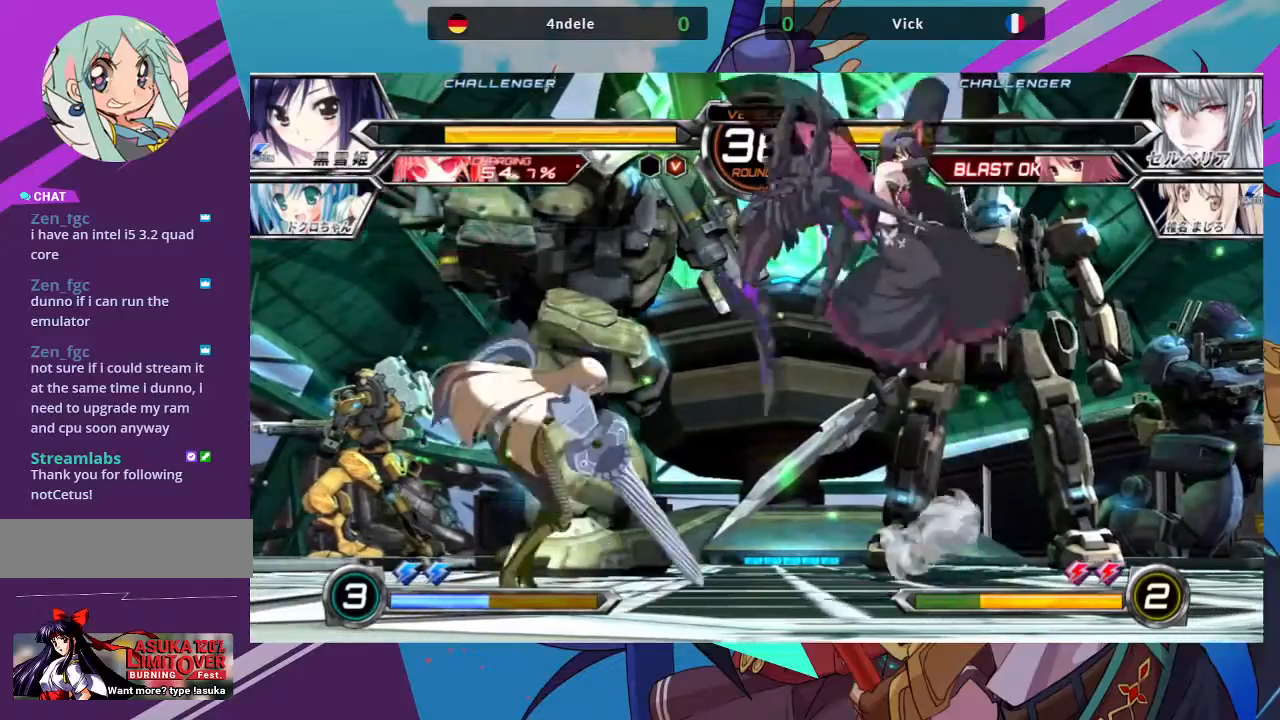
{"dt_ms": 500, "buttons": [], "left_stick": "center", "events": [[17, "left_stick", "center"], [50, "TRIANGLE", "up"], [67, "SQUARE", "up"]]}